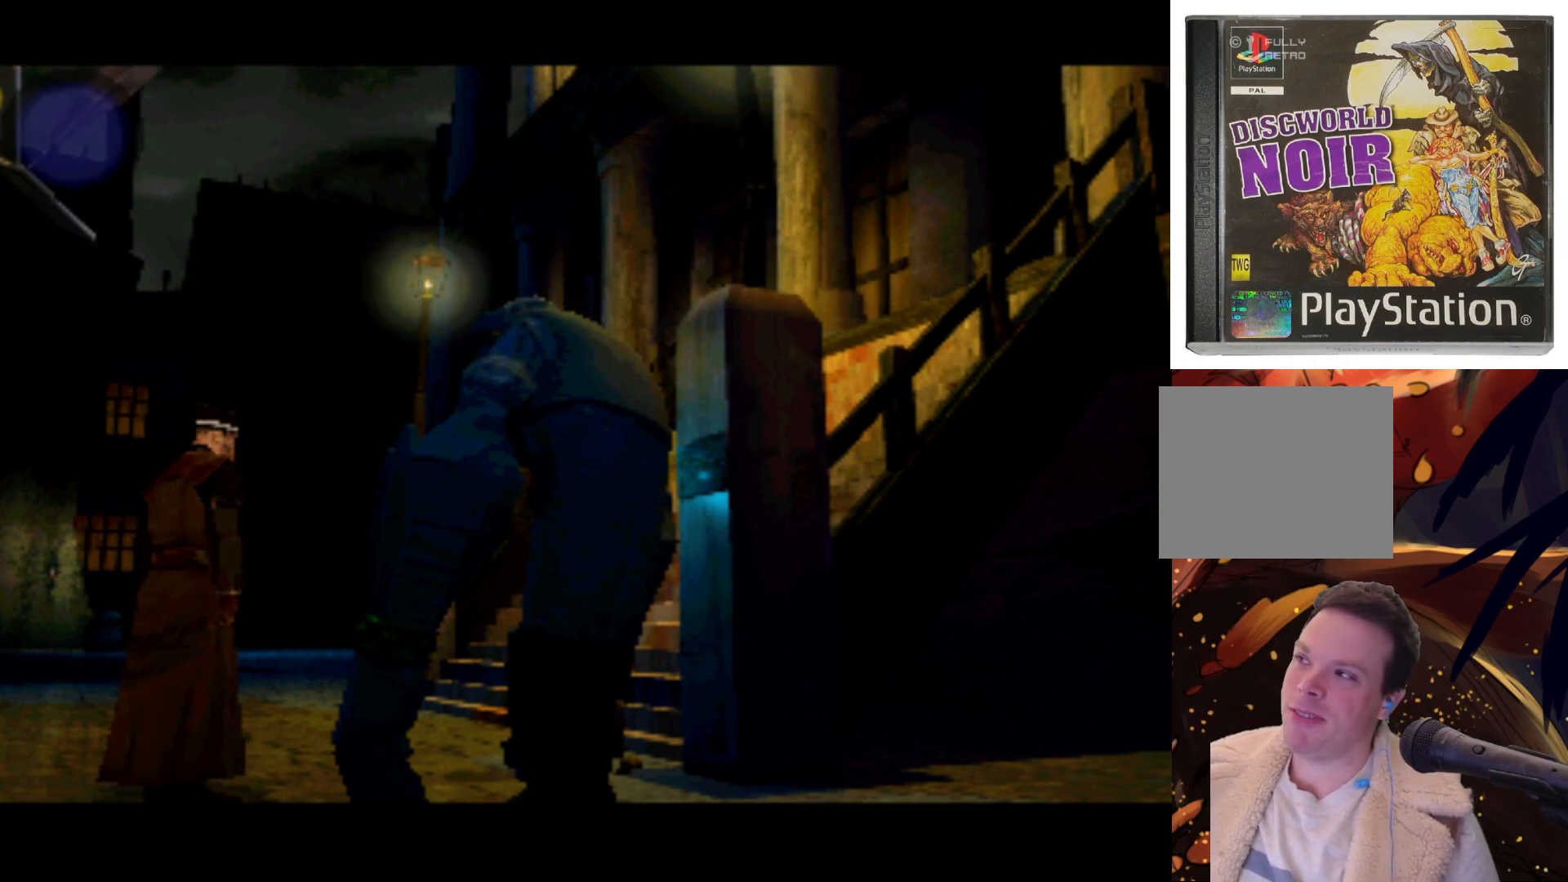
Gameplay with a controller (PlayStation layout); each line is a JSON object with the inputs held at the frame after it. "events" lists button and stick changes between this image and that frame as [ms after this image, input, new state], when the widget could be followed in between. Not read: L3 R3.
{"buttons": ["DPAD_DOWN", "DPAD_RIGHT"], "left_stick": "center", "right_stick": "center", "events": [[33, "DPAD_DOWN", "down"], [317, "DPAD_RIGHT", "down"]]}
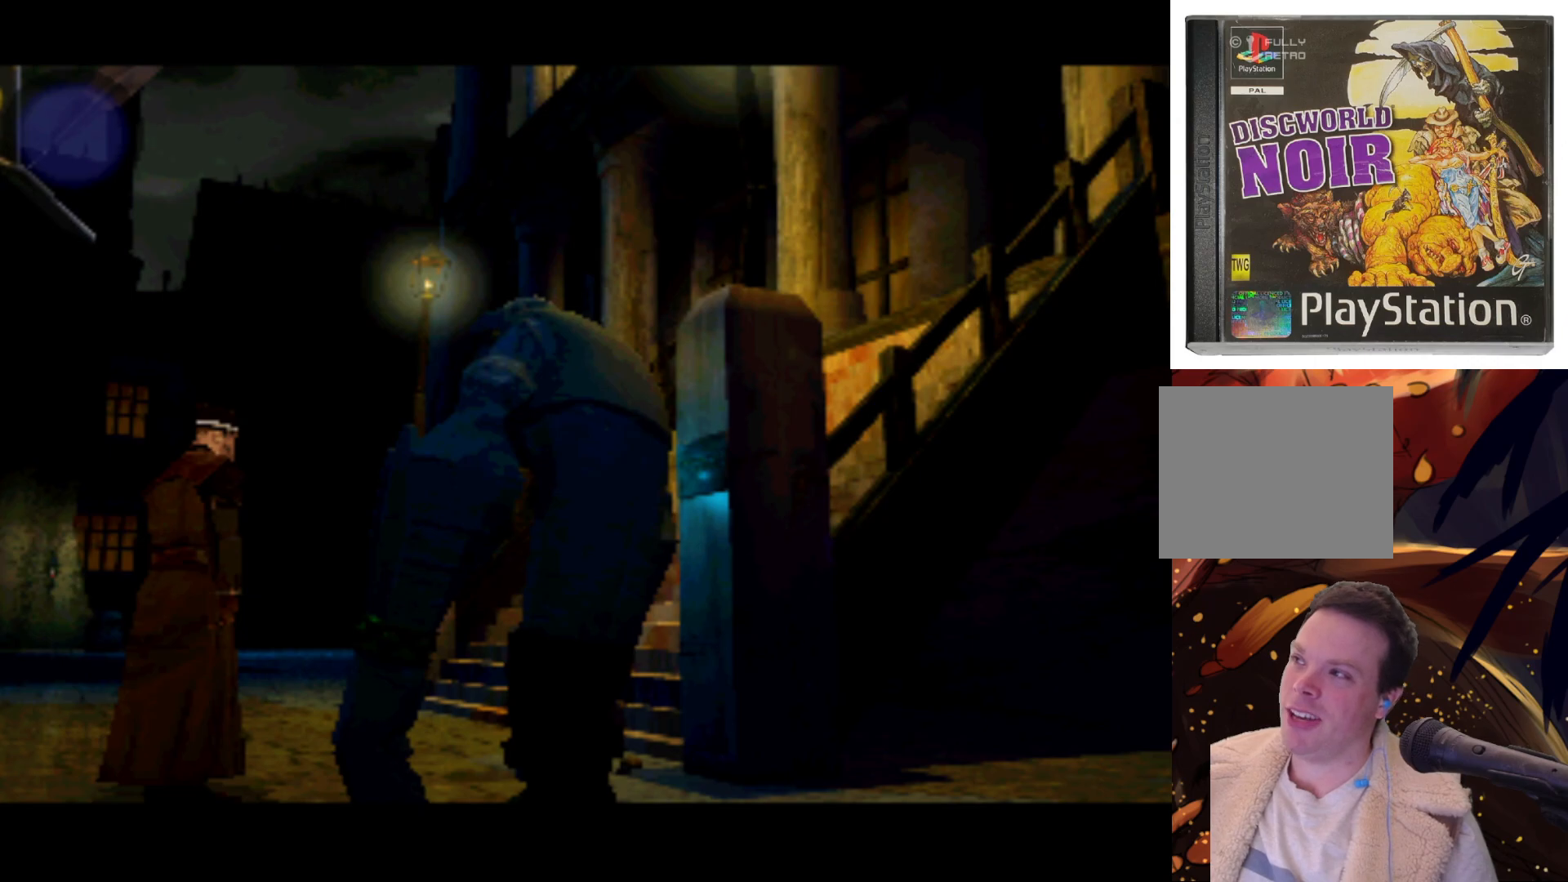
{"buttons": [], "left_stick": "center", "right_stick": "center", "events": [[83, "DPAD_DOWN", "up"], [83, "DPAD_RIGHT", "up"]]}
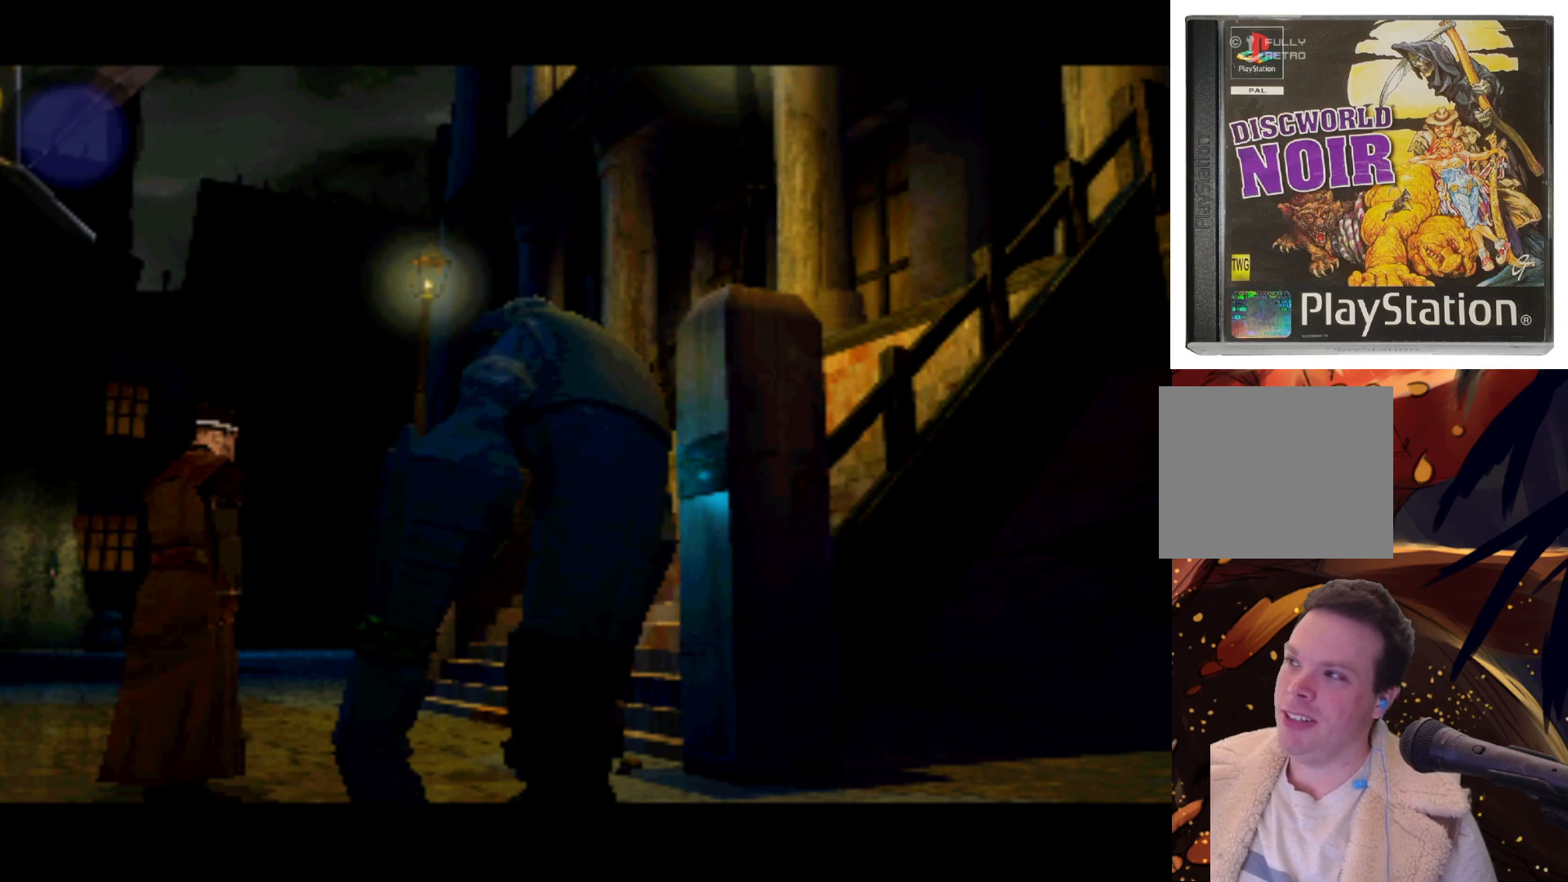
{"buttons": [], "left_stick": "center", "right_stick": "center", "events": []}
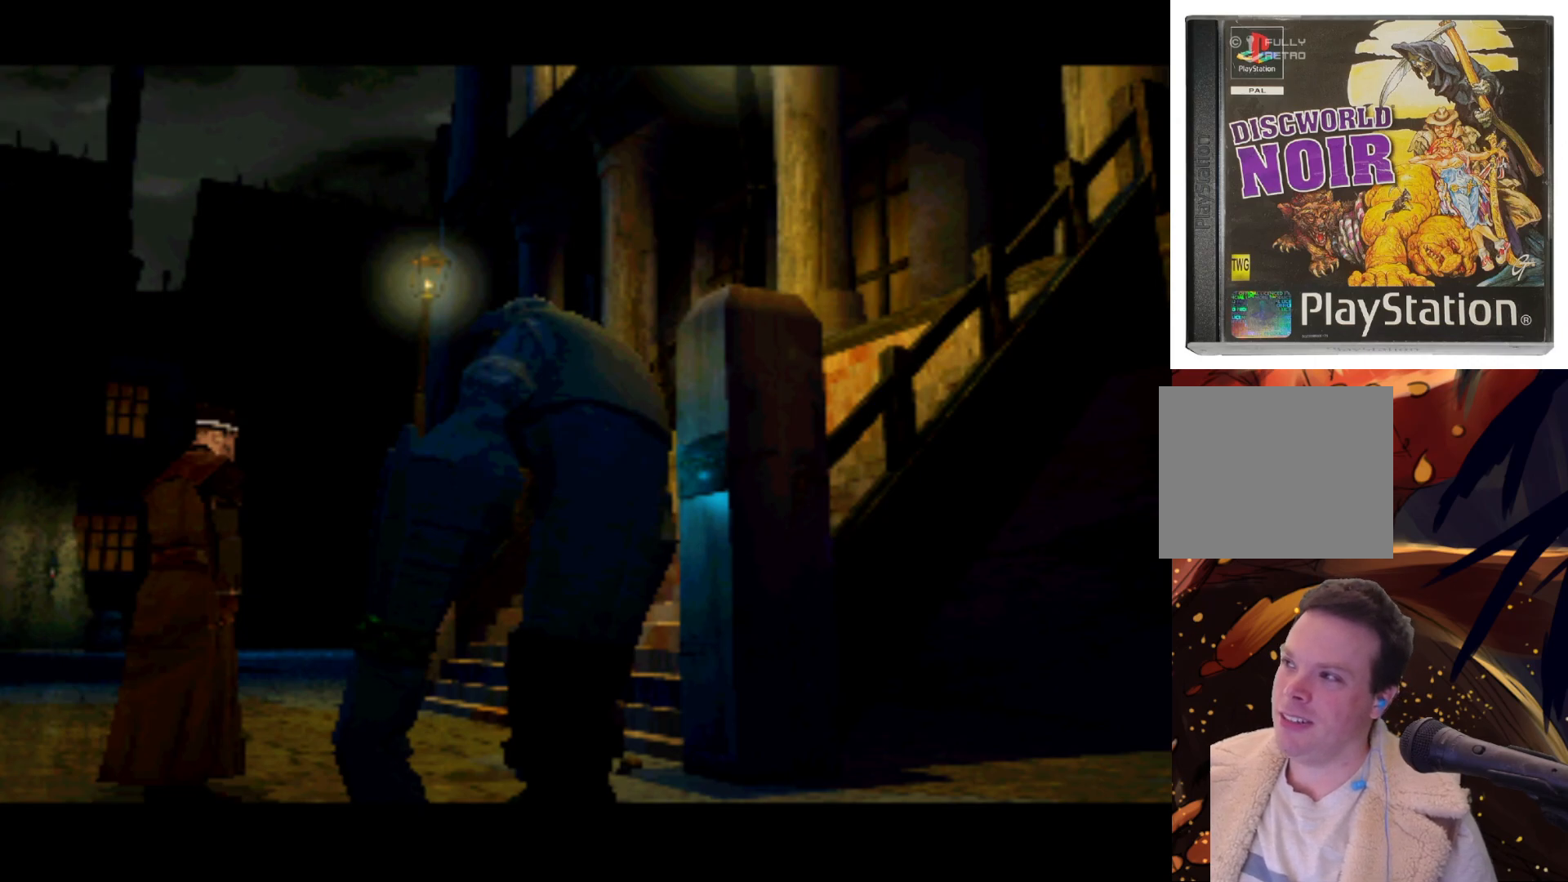
{"buttons": ["DPAD_RIGHT"], "left_stick": "center", "right_stick": "center", "events": [[100, "DPAD_RIGHT", "down"], [167, "DPAD_DOWN", "down"], [283, "DPAD_DOWN", "up"]]}
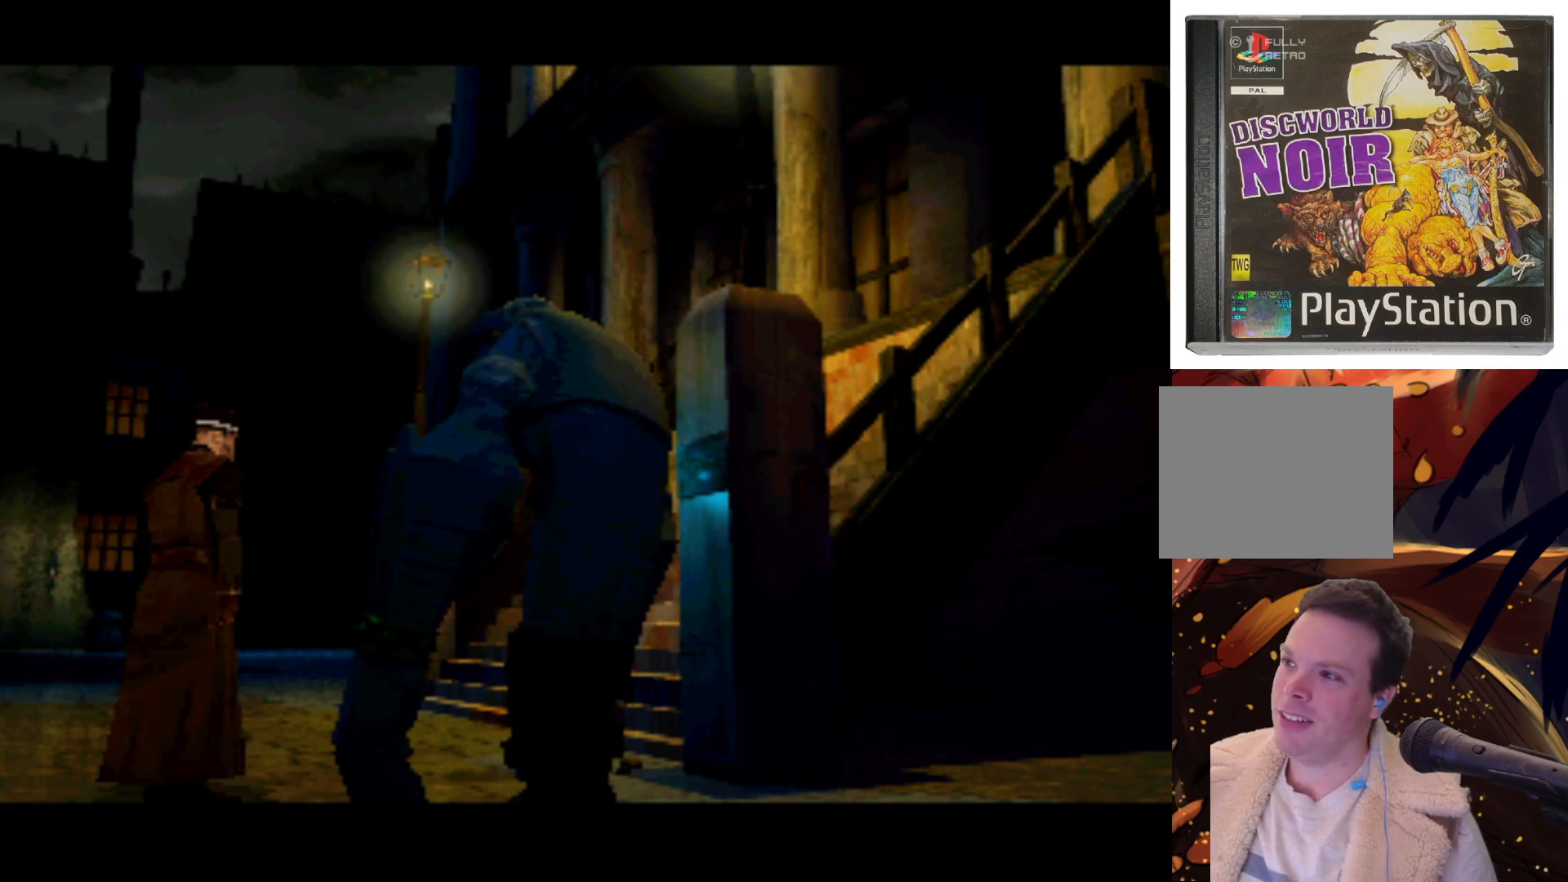
{"buttons": [], "left_stick": "center", "right_stick": "center", "events": [[133, "DPAD_RIGHT", "up"]]}
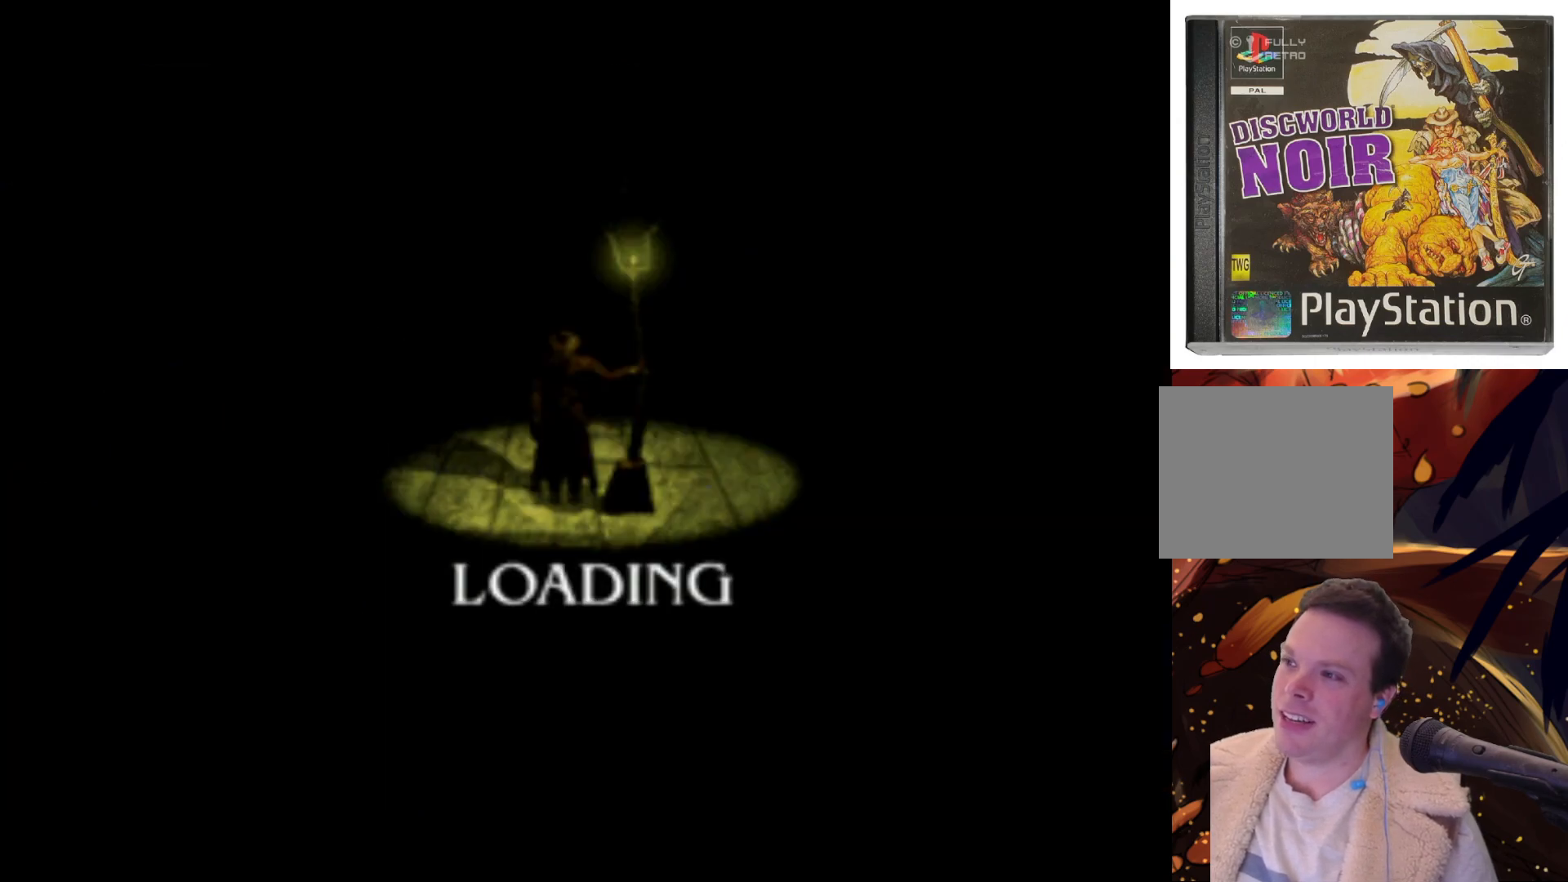
{"buttons": [], "left_stick": "center", "right_stick": "center", "events": []}
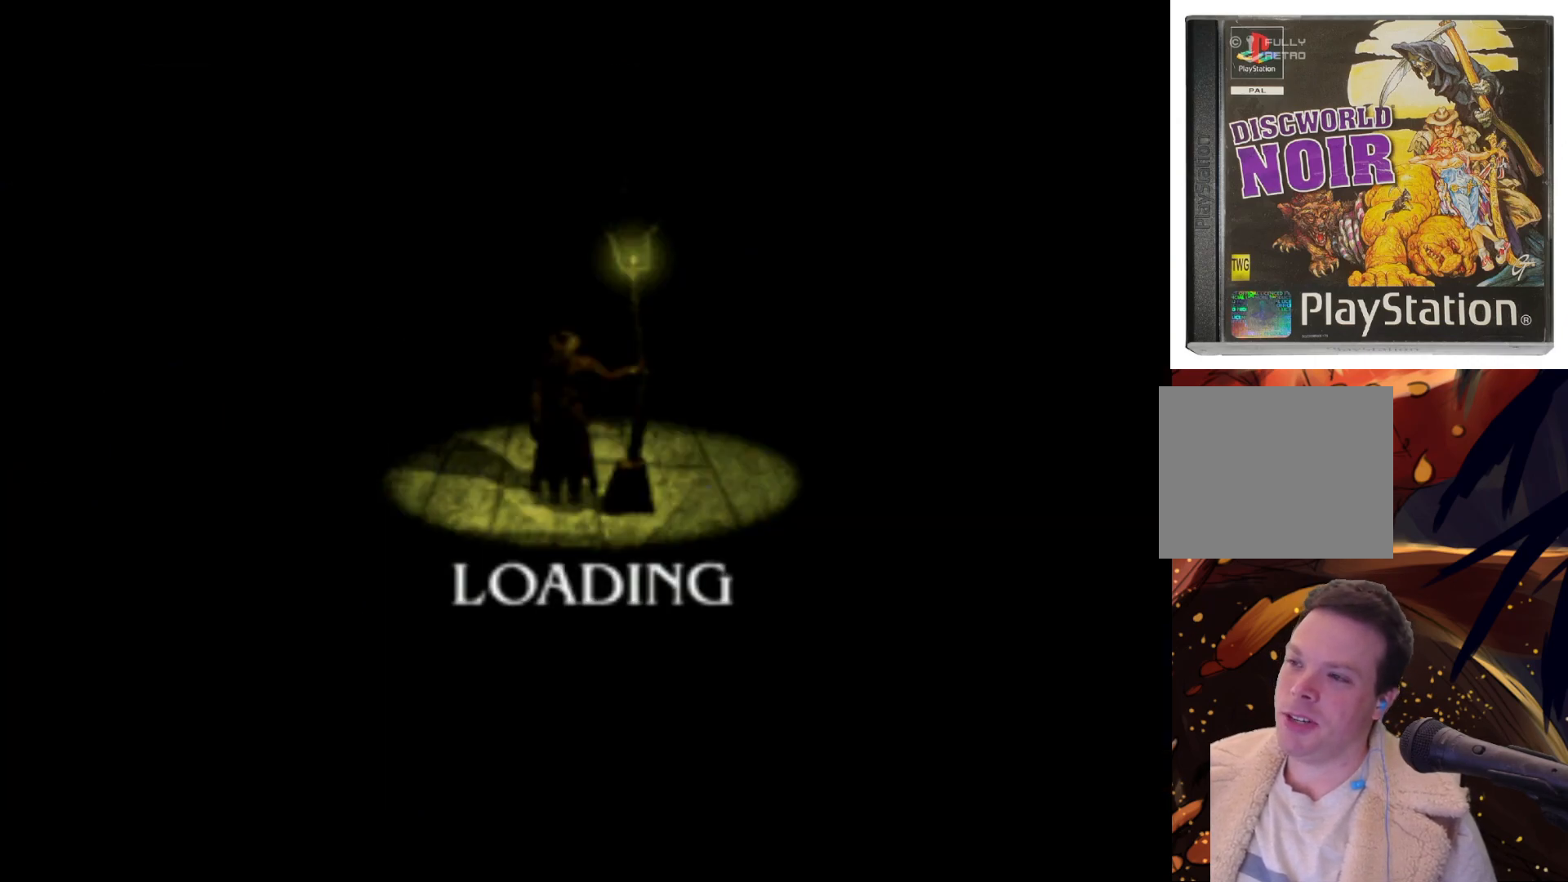
{"buttons": [], "left_stick": "center", "right_stick": "center", "events": []}
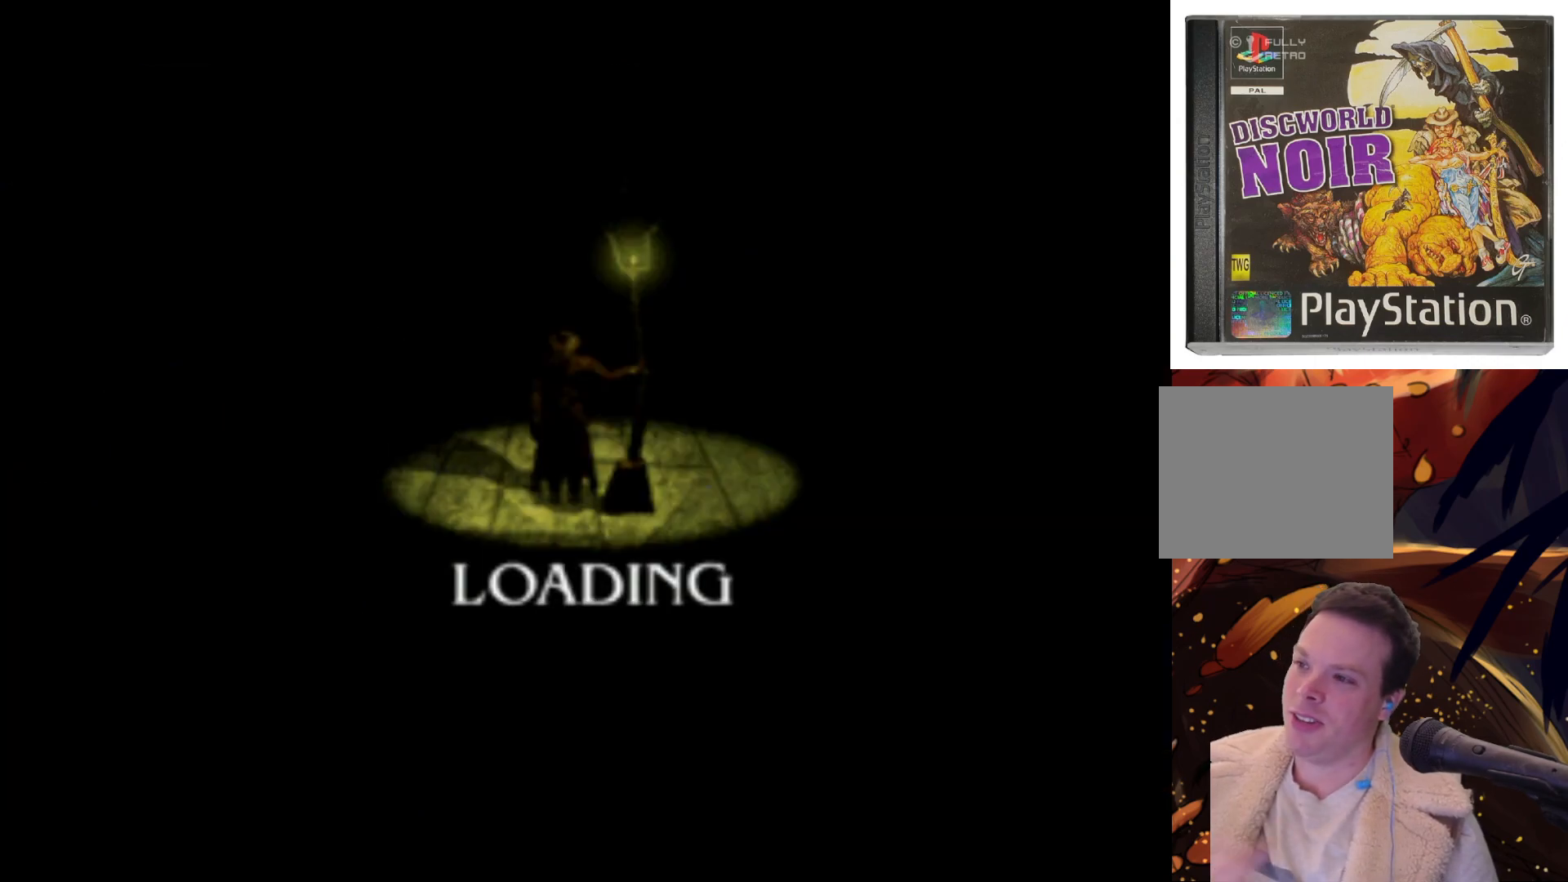
{"buttons": [], "left_stick": "center", "right_stick": "center", "events": []}
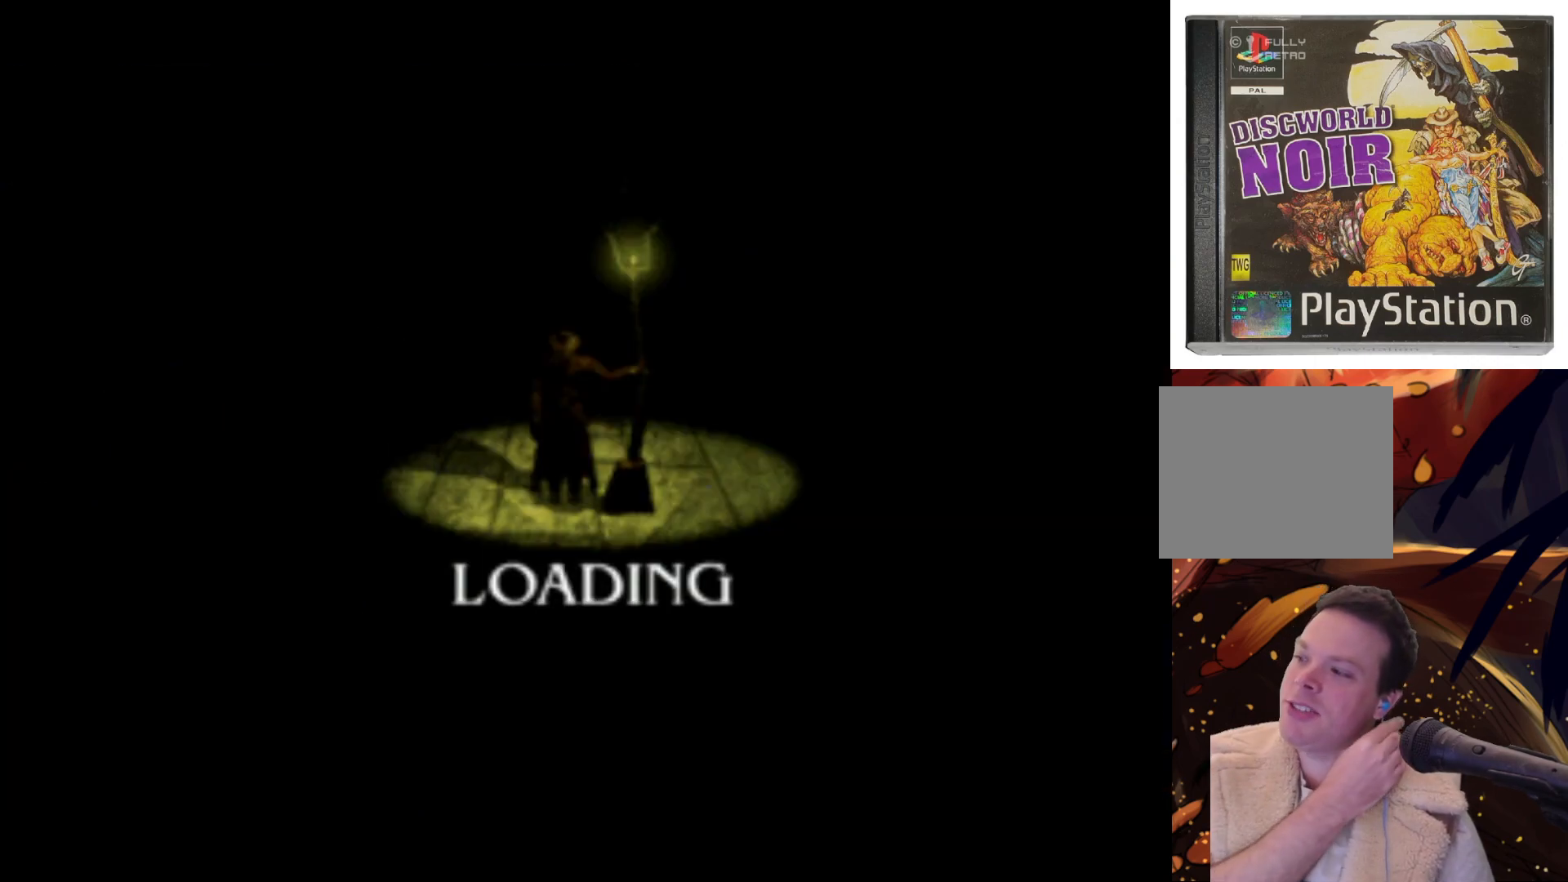
{"buttons": [], "left_stick": "center", "right_stick": "center", "events": []}
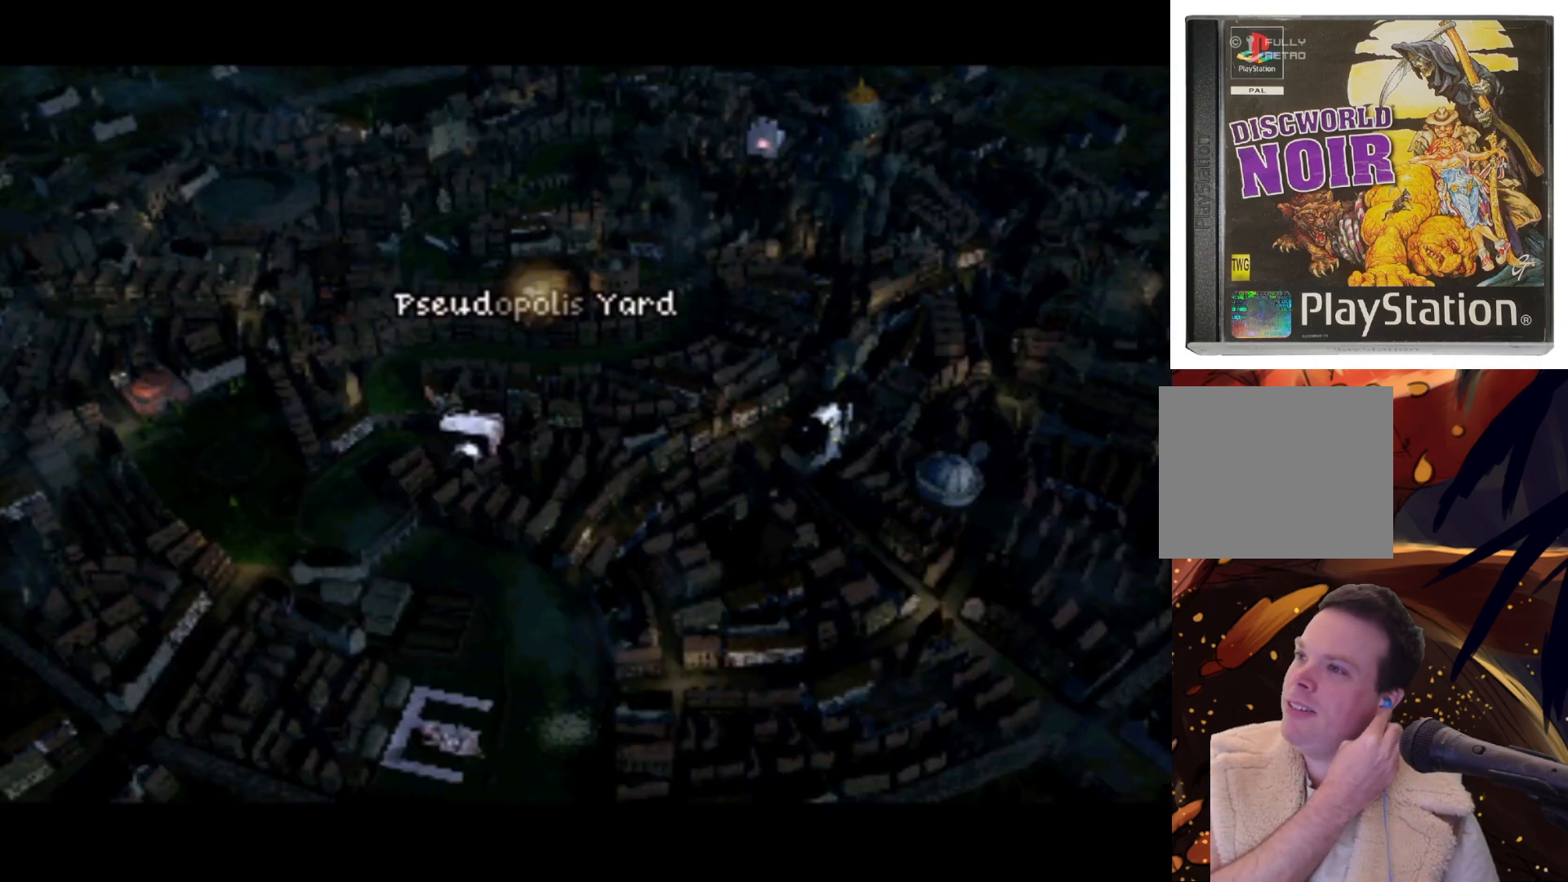
{"buttons": [], "left_stick": "center", "right_stick": "center", "events": []}
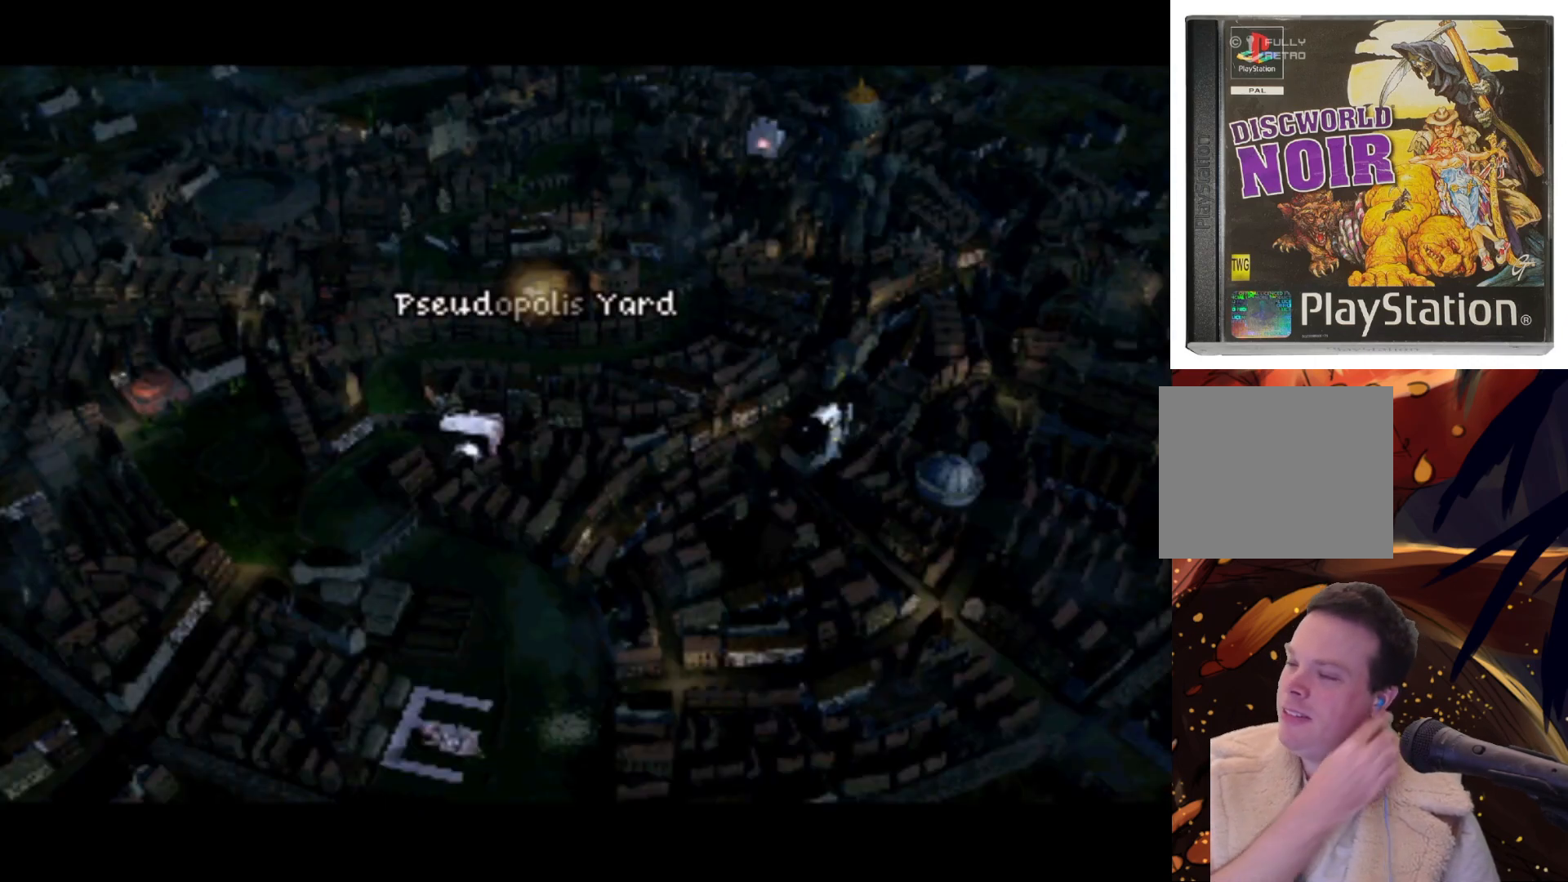
{"buttons": [], "left_stick": "center", "right_stick": "center", "events": []}
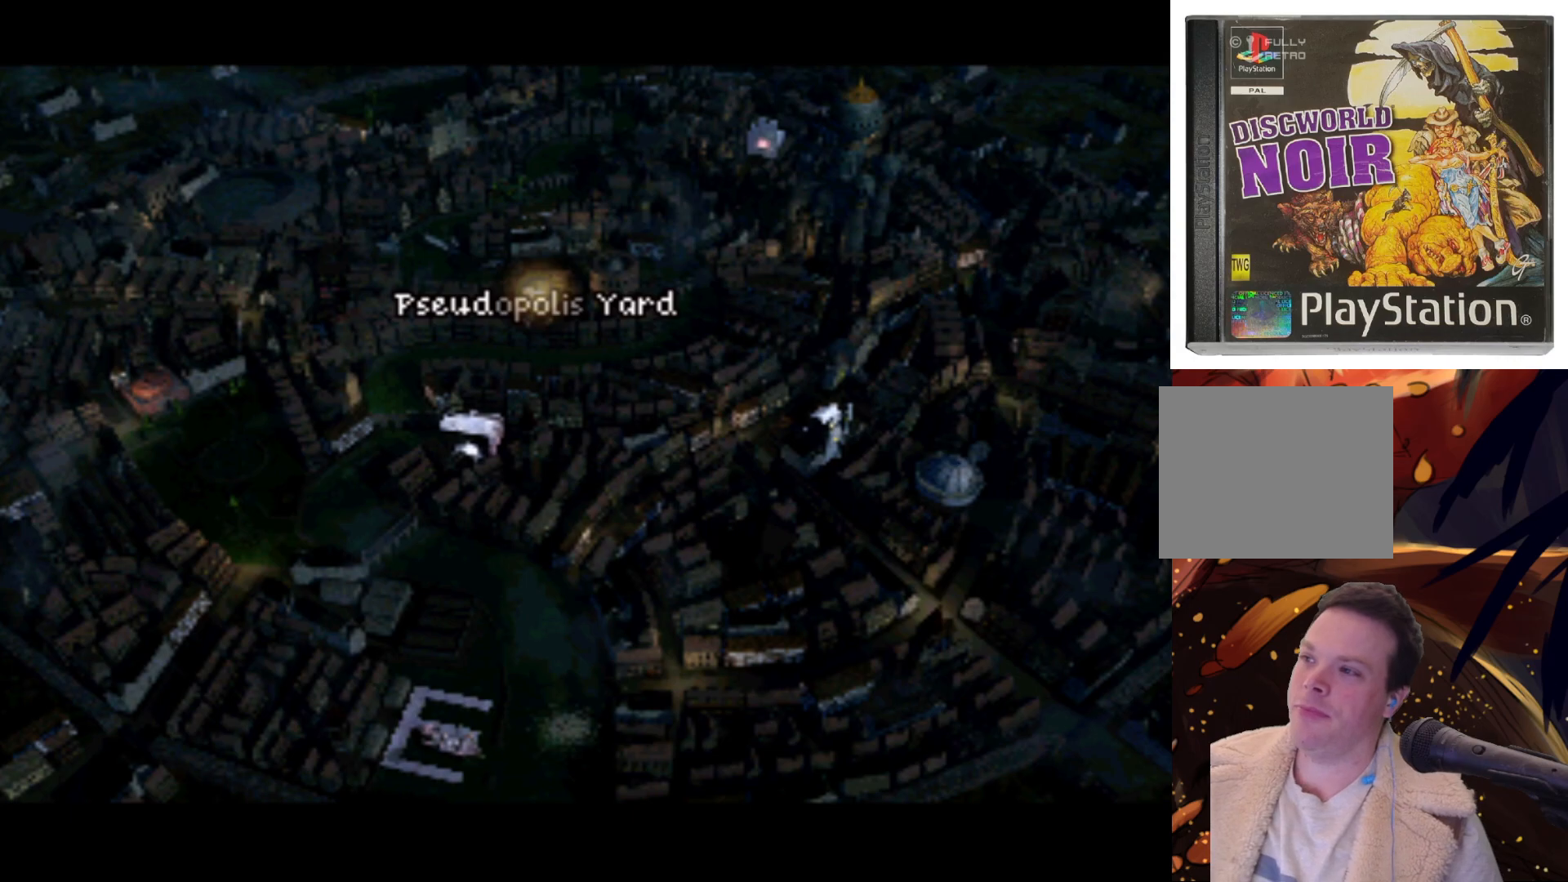
{"buttons": ["DPAD_DOWN"], "left_stick": "center", "right_stick": "center", "events": [[283, "DPAD_DOWN", "down"], [283, "DPAD_LEFT", "down"], [383, "DPAD_LEFT", "up"]]}
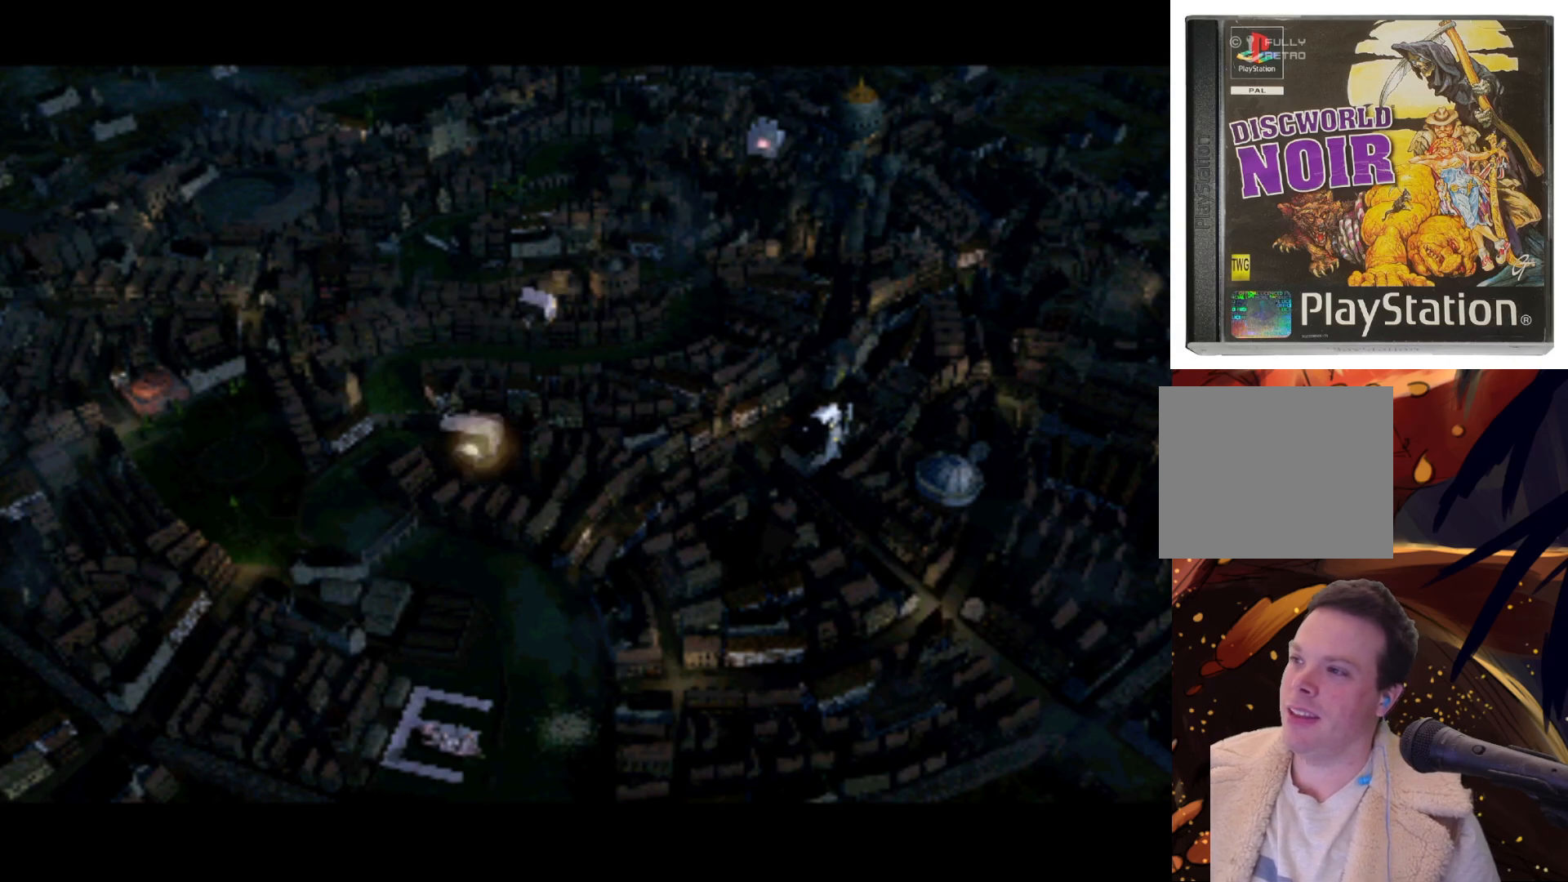
{"buttons": ["DPAD_UP"], "left_stick": "center", "right_stick": "center", "events": [[17, "DPAD_DOWN", "up"], [400, "DPAD_UP", "down"]]}
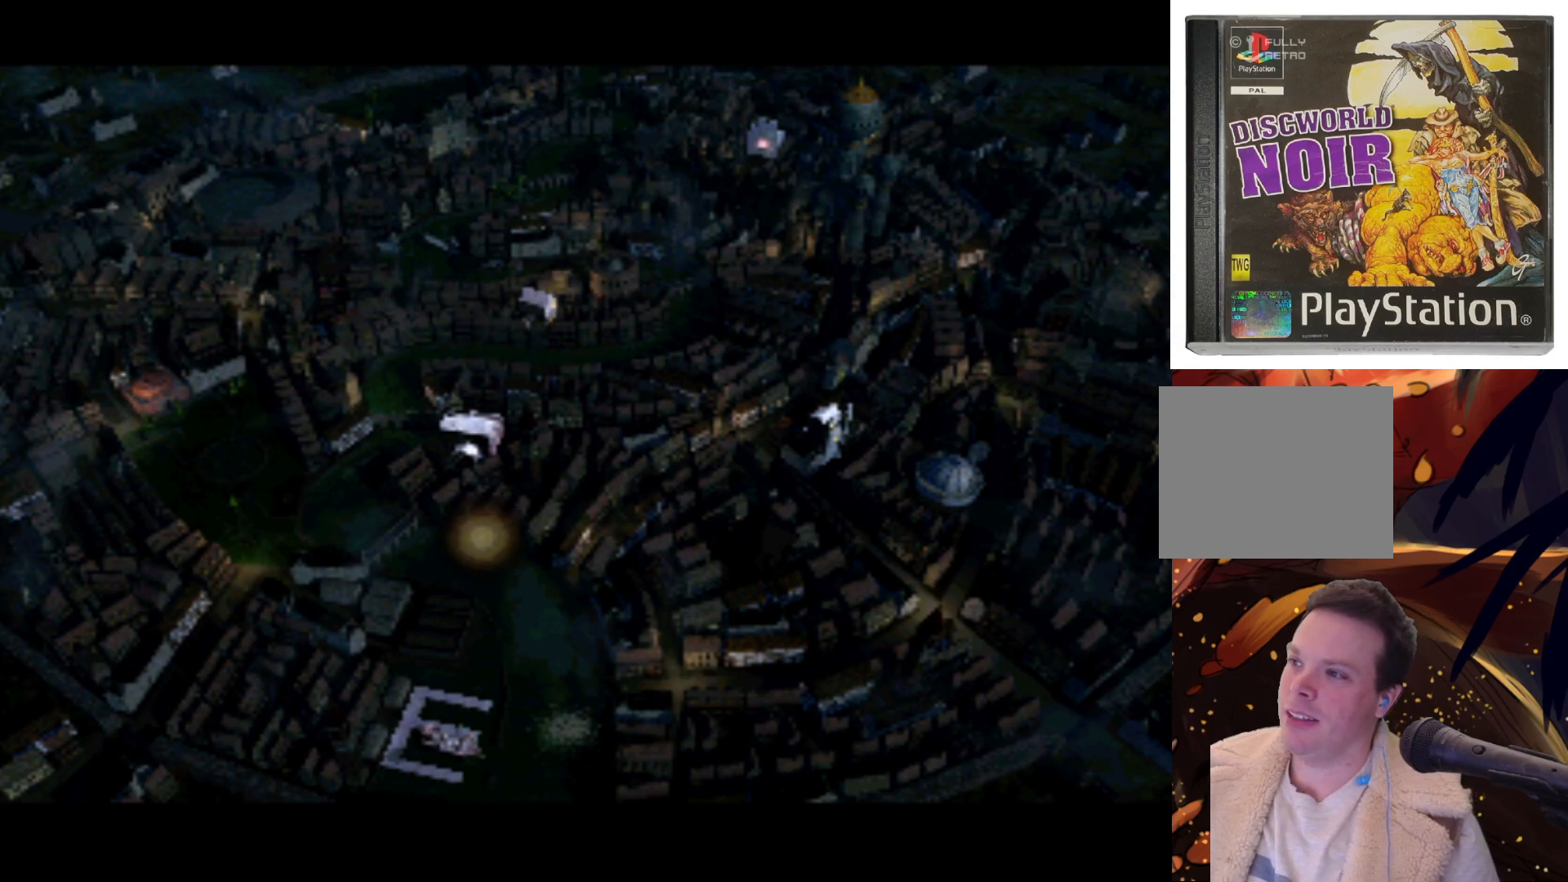
{"buttons": [], "left_stick": "center", "right_stick": "center", "events": [[67, "DPAD_UP", "up"]]}
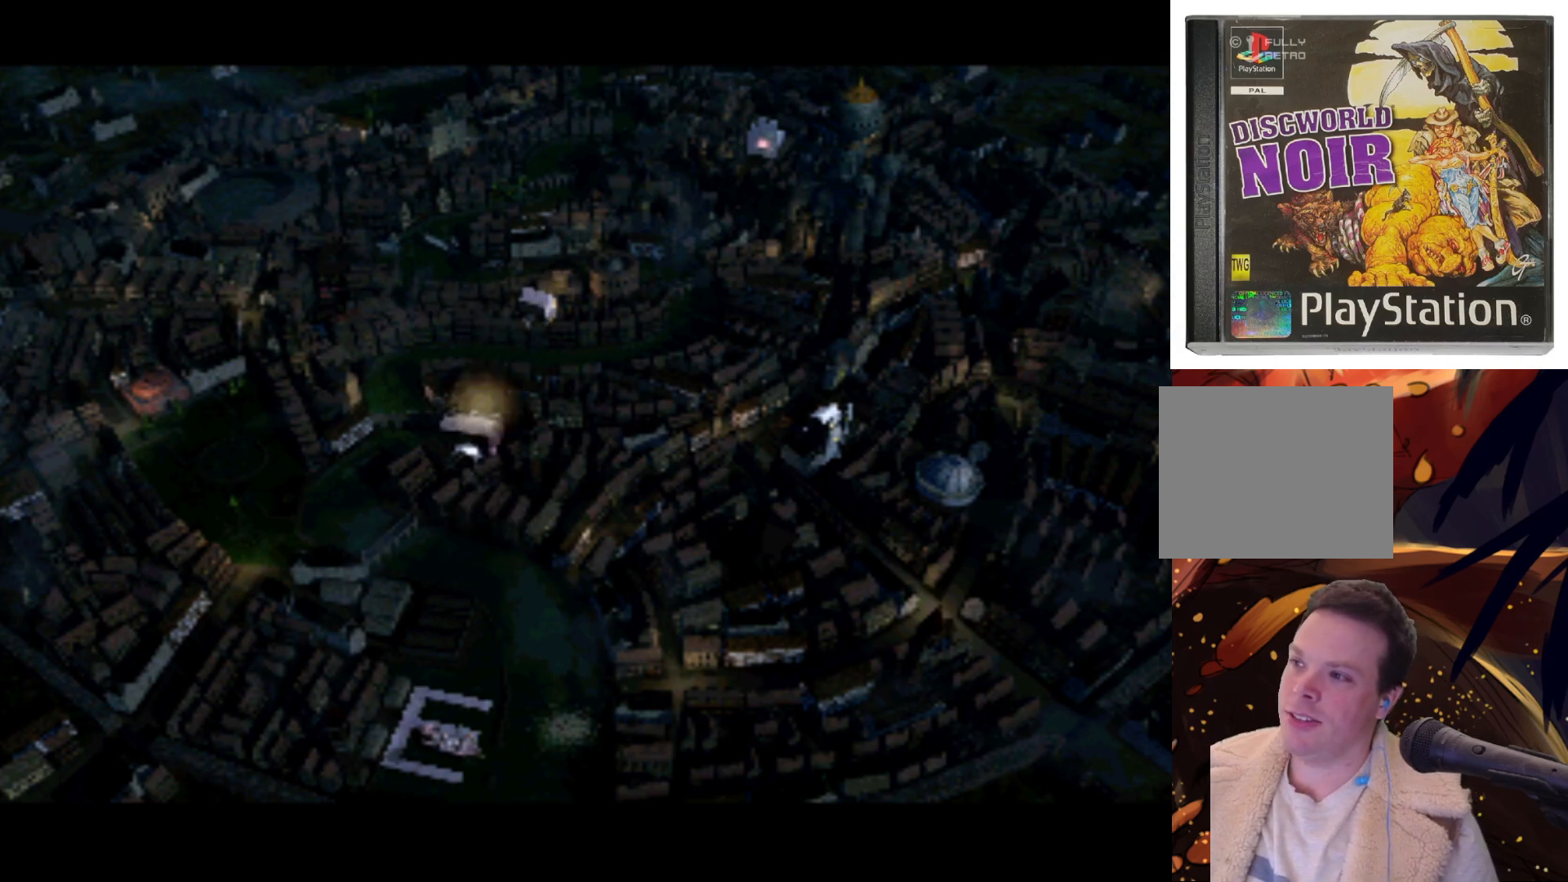
{"buttons": [], "left_stick": "center", "right_stick": "center", "events": [[133, "DPAD_DOWN", "down"], [233, "DPAD_DOWN", "up"]]}
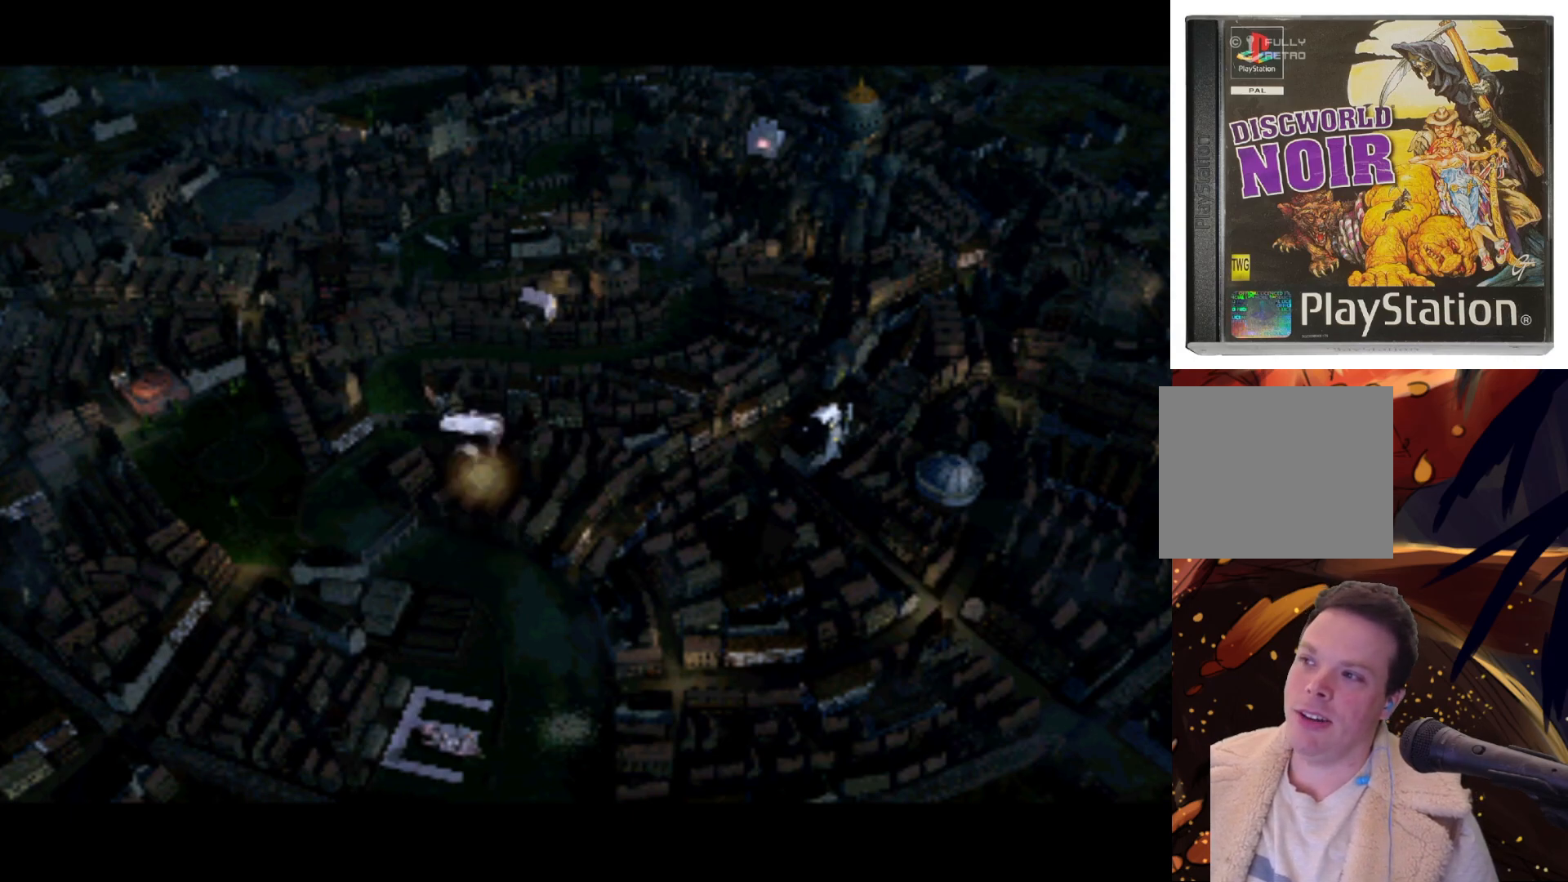
{"buttons": ["DPAD_UP", "DPAD_RIGHT"], "left_stick": "center", "right_stick": "center", "events": [[183, "DPAD_UP", "down"], [367, "DPAD_RIGHT", "down"], [383, "DPAD_UP", "up"], [500, "DPAD_UP", "down"]]}
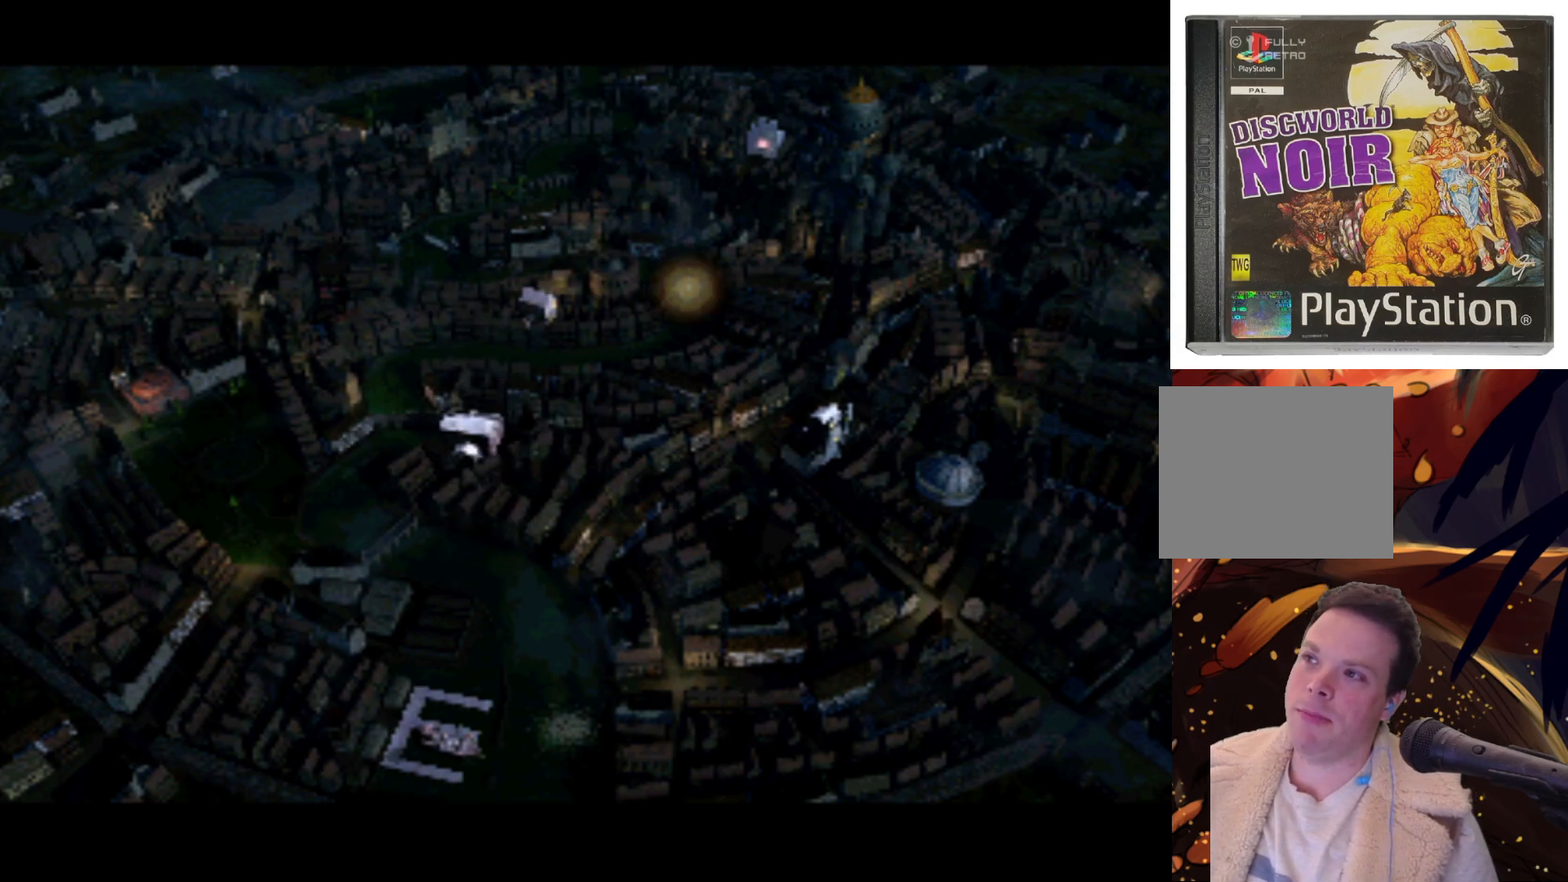
{"buttons": ["DPAD_LEFT"], "left_stick": "center", "right_stick": "center", "events": [[83, "DPAD_RIGHT", "up"], [183, "DPAD_UP", "up"], [433, "DPAD_LEFT", "down"]]}
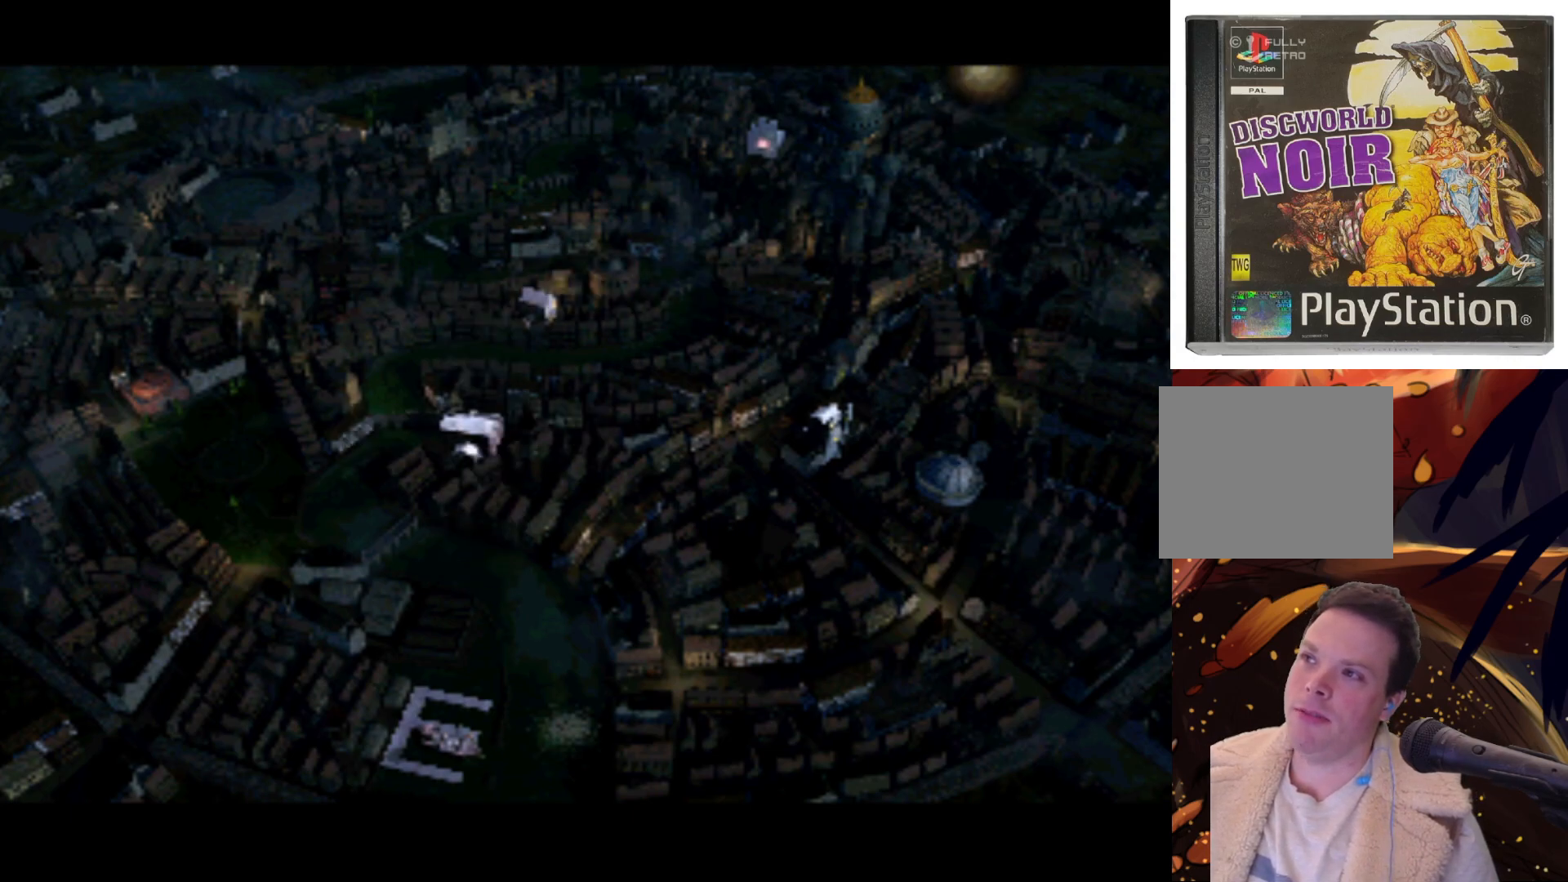
{"buttons": [], "left_stick": "center", "right_stick": "center", "events": [[100, "DPAD_DOWN", "down"], [133, "DPAD_DOWN", "up"], [133, "DPAD_LEFT", "up"]]}
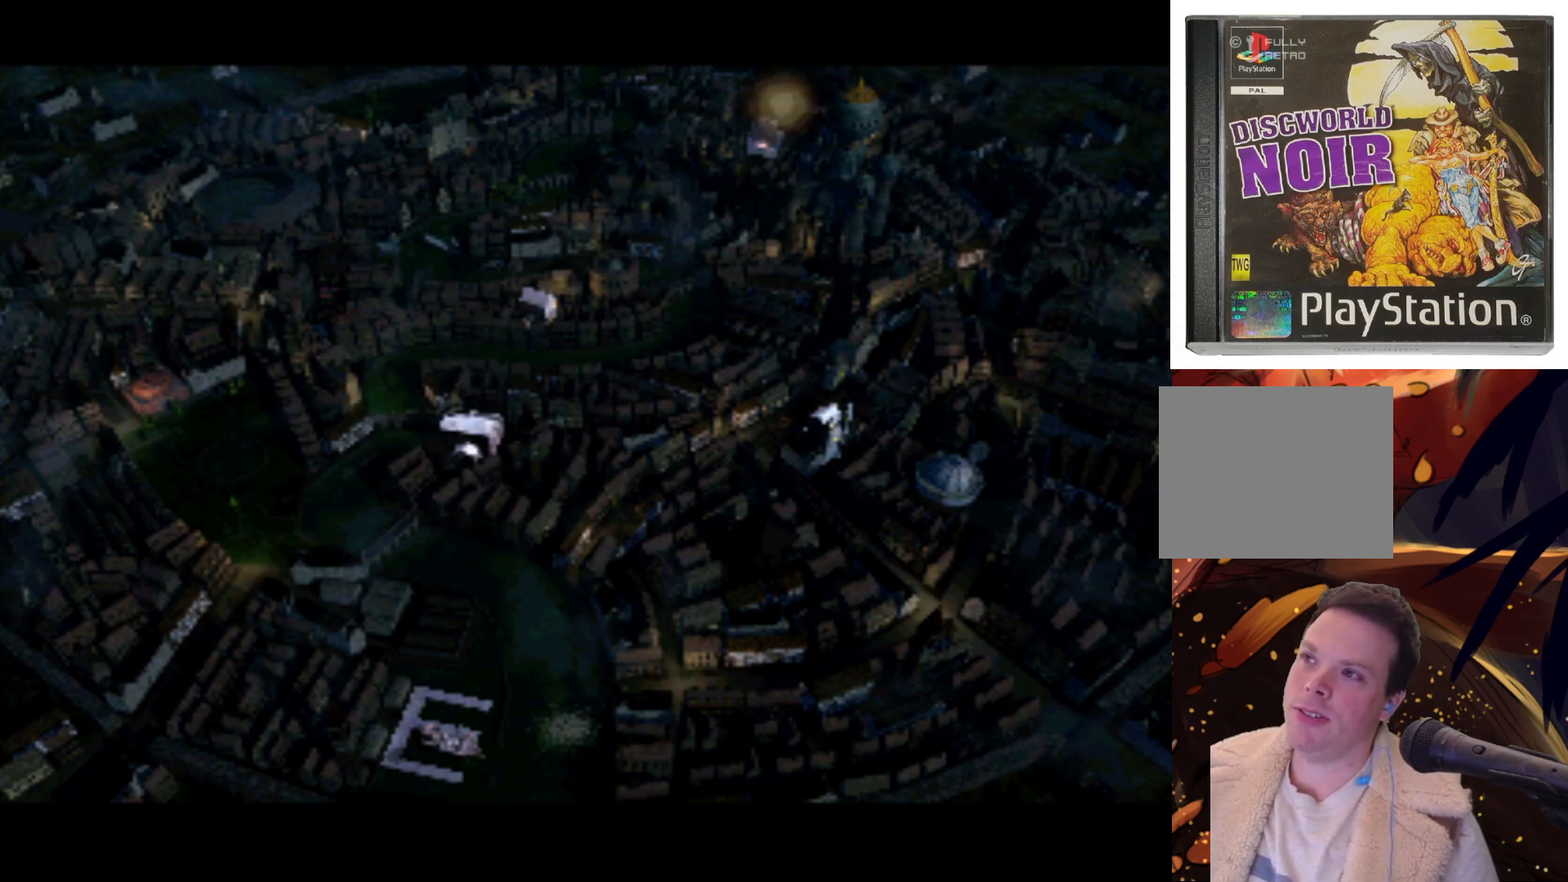
{"buttons": [], "left_stick": "center", "right_stick": "center", "events": [[50, "DPAD_DOWN", "down"], [167, "DPAD_DOWN", "up"]]}
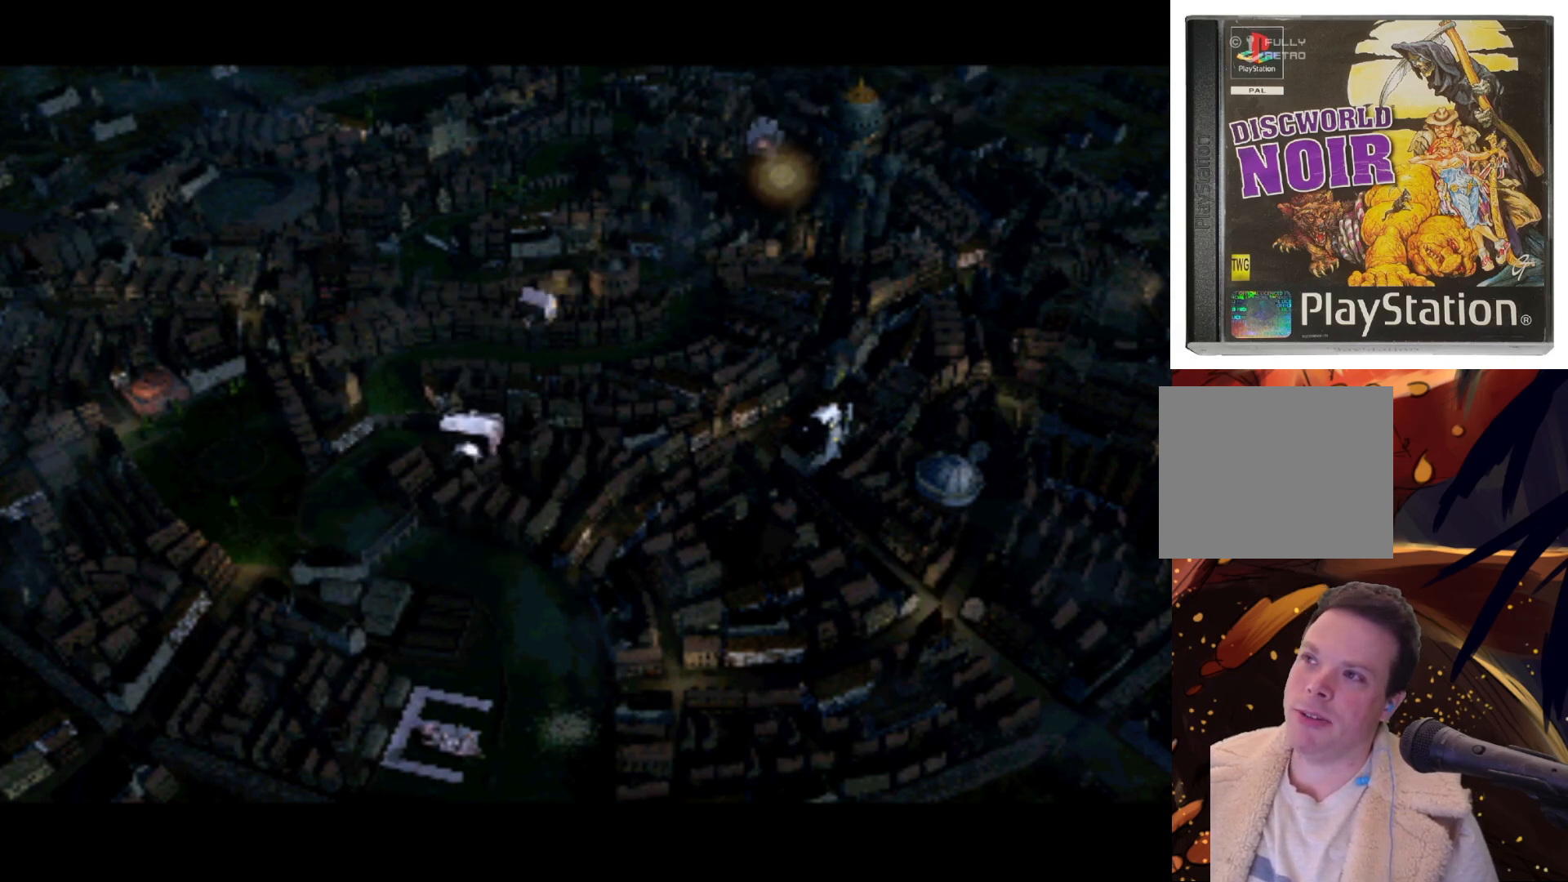
{"buttons": [], "left_stick": "center", "right_stick": "center", "events": [[117, "DPAD_UP", "down"], [250, "DPAD_UP", "up"]]}
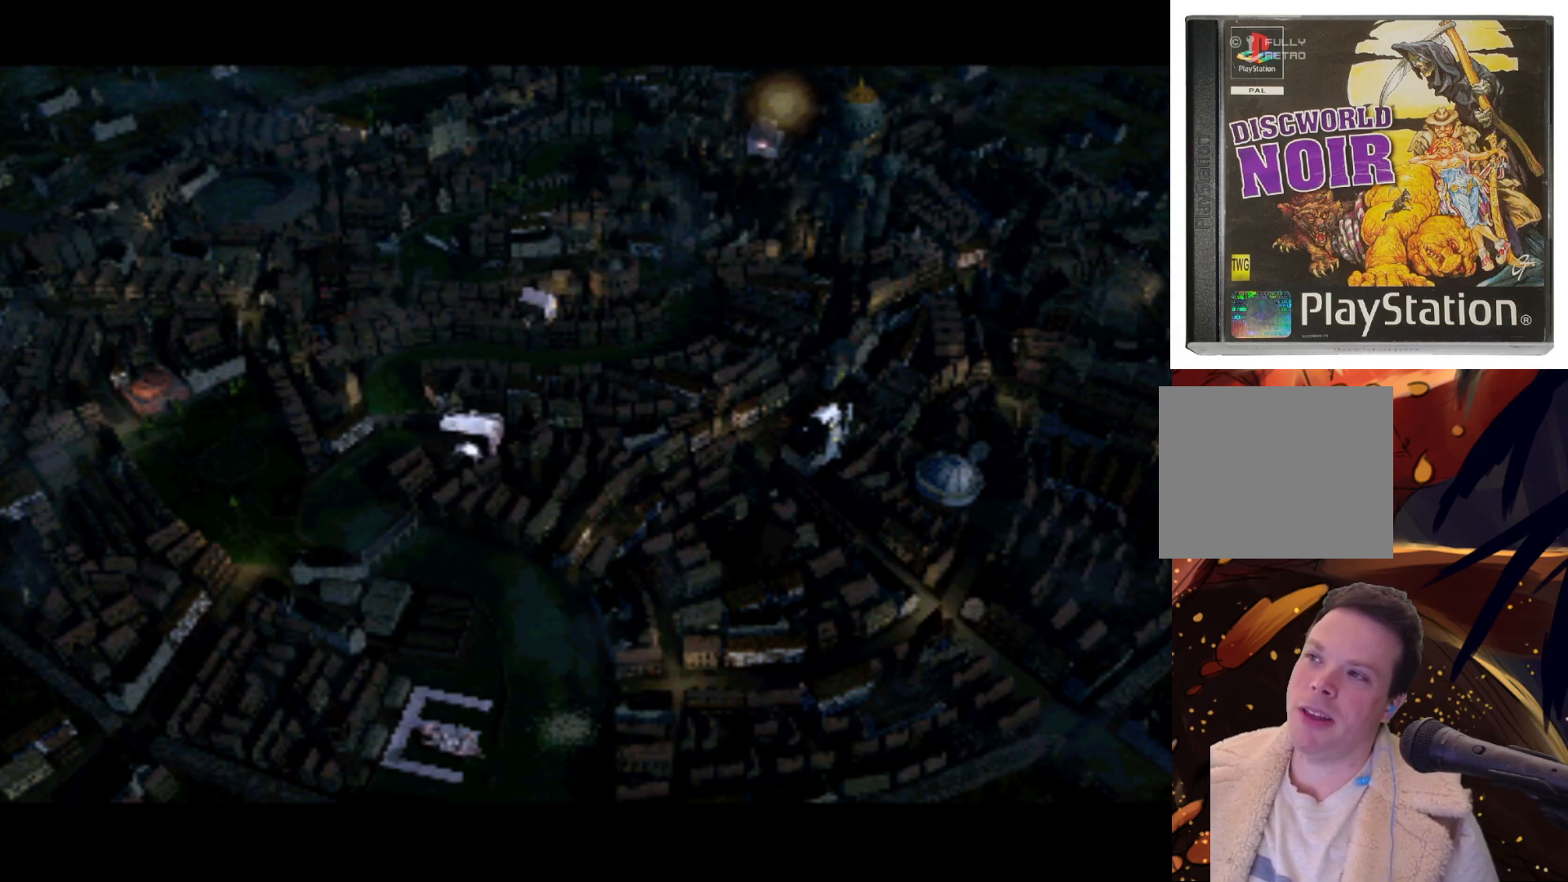
{"buttons": ["DPAD_DOWN", "DPAD_LEFT"], "left_stick": "center", "right_stick": "center", "events": [[250, "DPAD_DOWN", "down"], [333, "DPAD_LEFT", "down"], [433, "DPAD_DOWN", "up"], [467, "DPAD_DOWN", "down"]]}
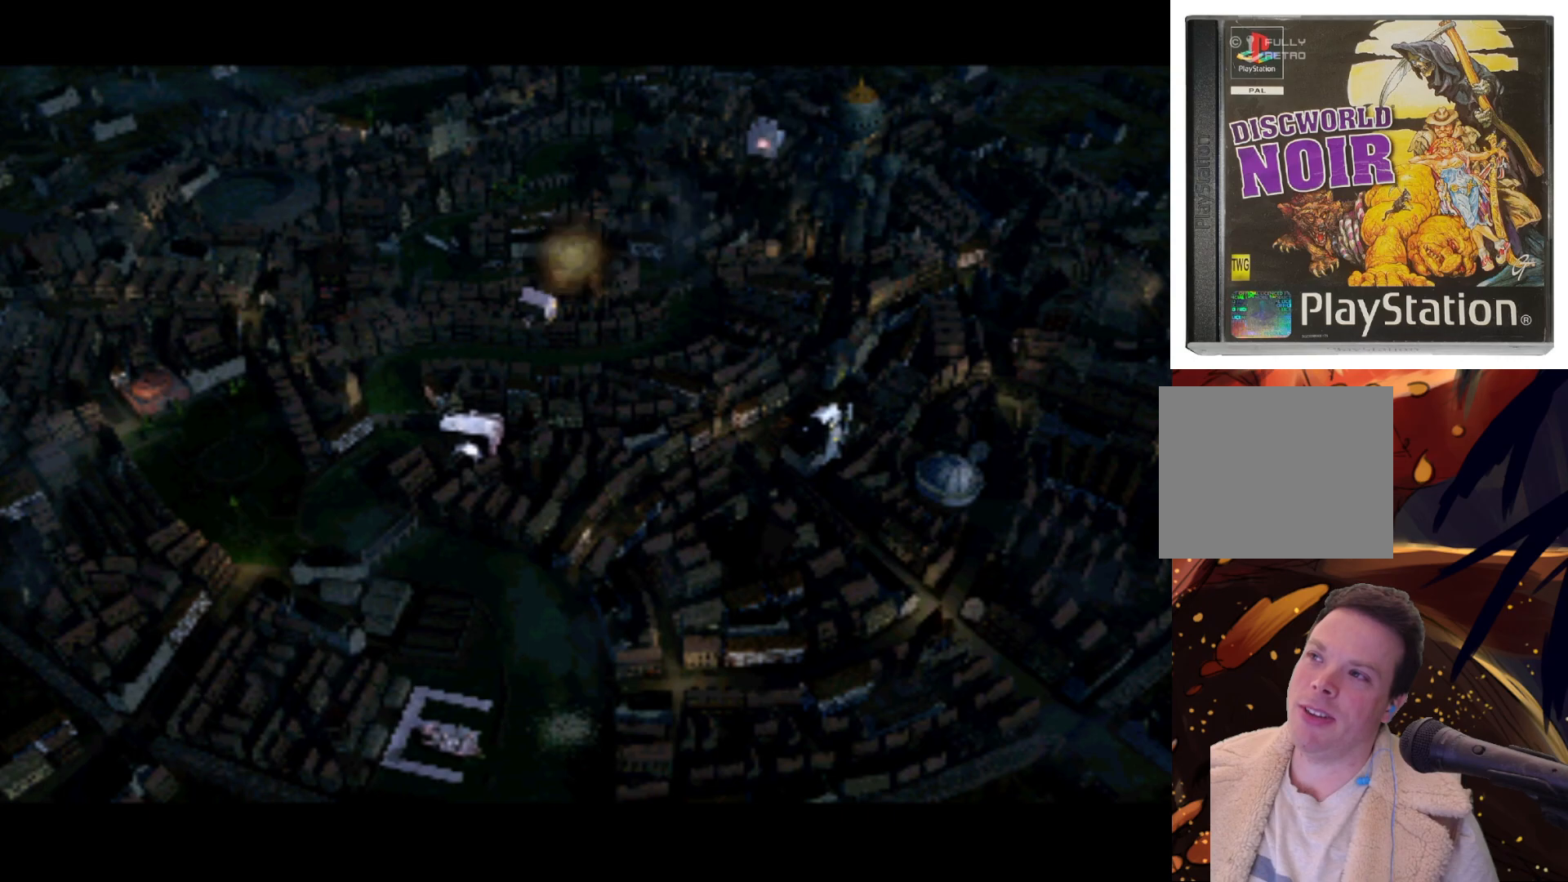
{"buttons": ["DPAD_RIGHT"], "left_stick": "center", "right_stick": "center", "events": [[83, "DPAD_LEFT", "up"], [117, "DPAD_DOWN", "up"], [500, "DPAD_RIGHT", "down"]]}
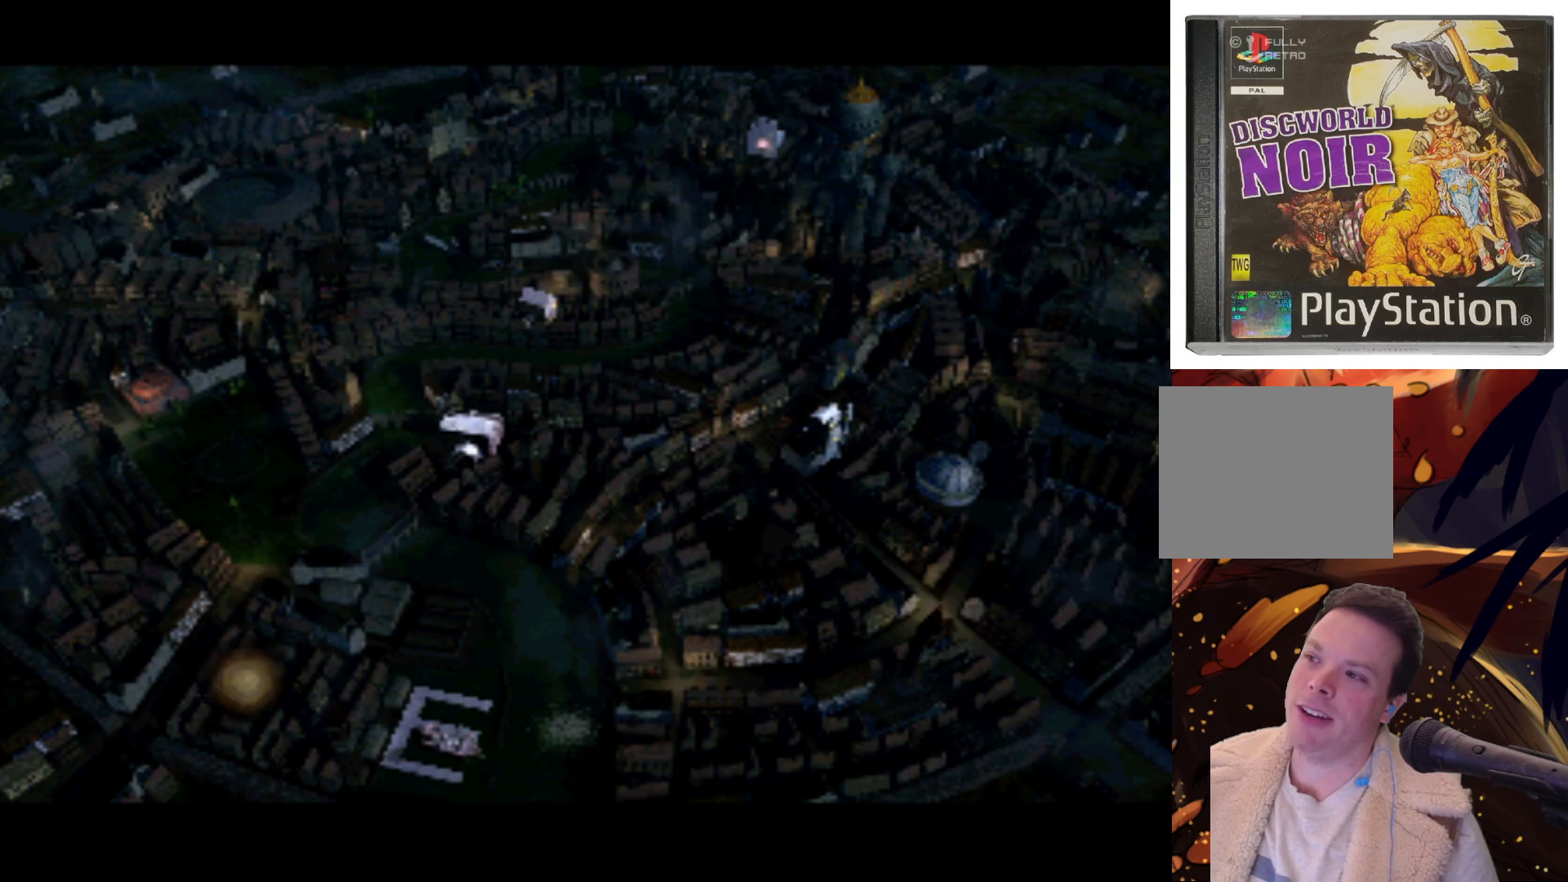
{"buttons": [], "left_stick": "center", "right_stick": "center", "events": [[33, "DPAD_UP", "down"], [167, "DPAD_RIGHT", "up"], [250, "DPAD_UP", "up"]]}
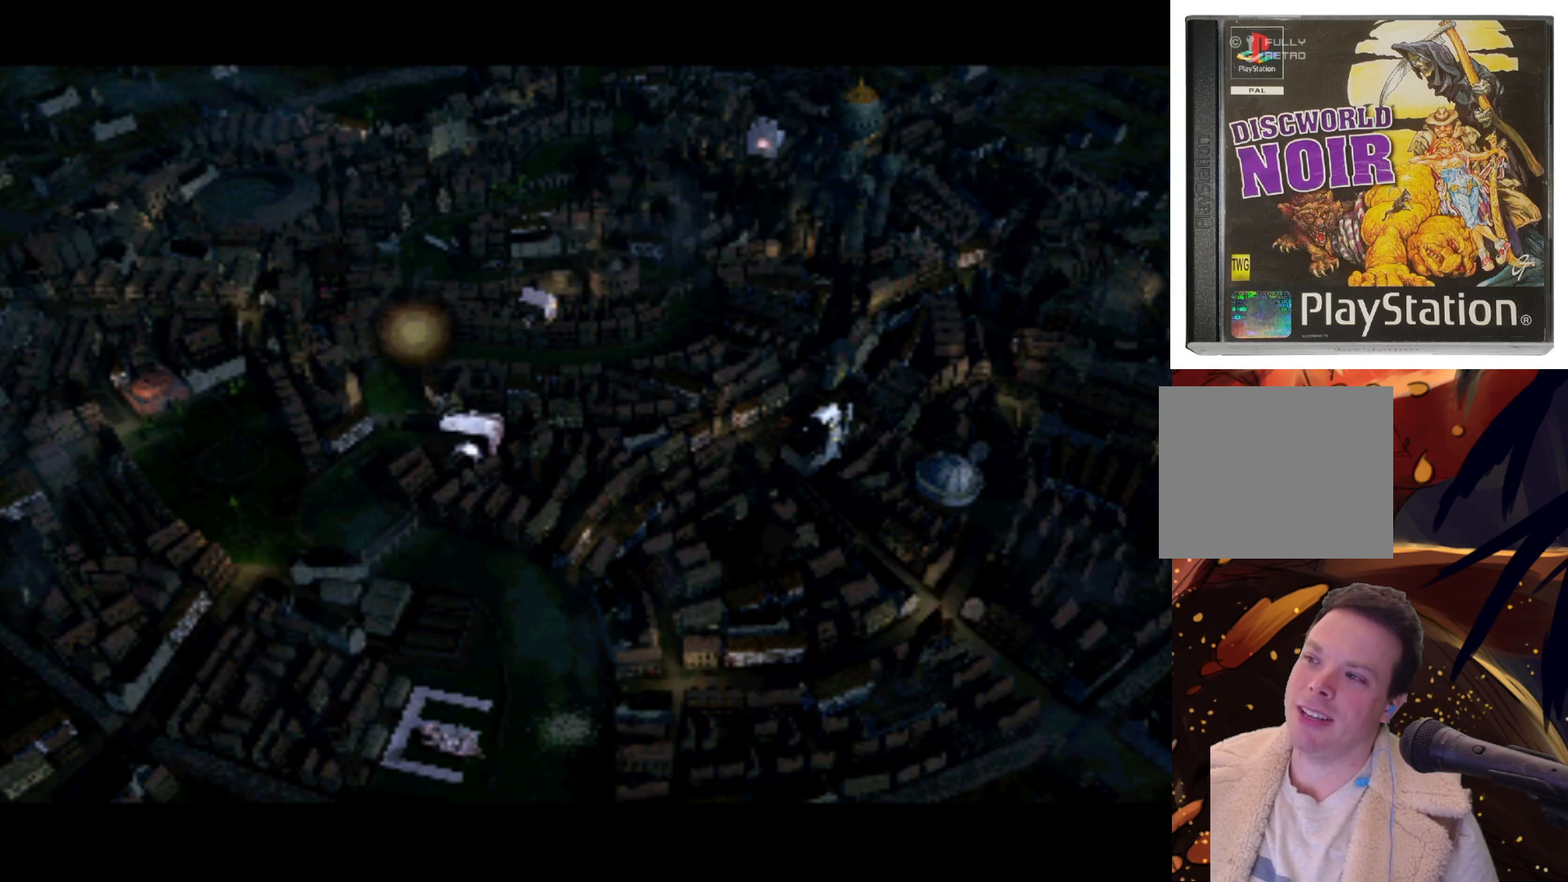
{"buttons": [], "left_stick": "center", "right_stick": "center", "events": [[167, "DPAD_DOWN", "down"], [250, "DPAD_RIGHT", "down"], [300, "DPAD_DOWN", "up"], [333, "DPAD_RIGHT", "up"]]}